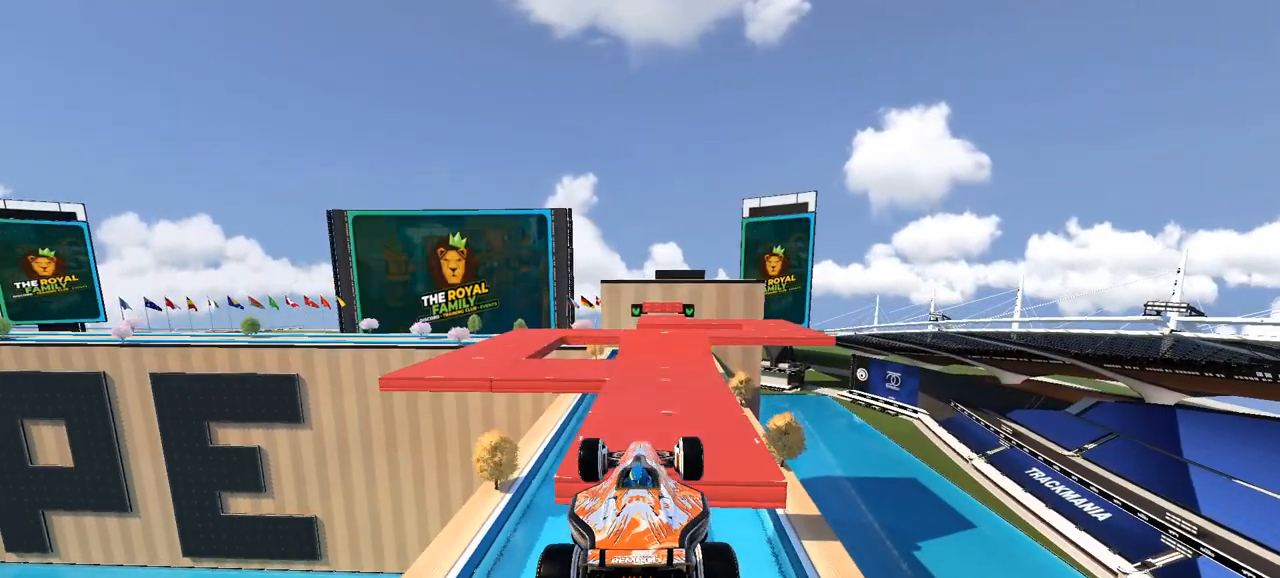
Gameplay with keyboard; each line is a JSON object with the keys held at the frame after it. "events" lists presses ("down") and releases ("up") of "down", "left", "right" and "up" between this image and that frame as [ms after this image, input, new state], when the widget could be followed in between. No other keys are recorded. Mouse input is not recorded.
{"keys": ["up"], "events": [[317, "right", "down"], [417, "right", "up"]]}
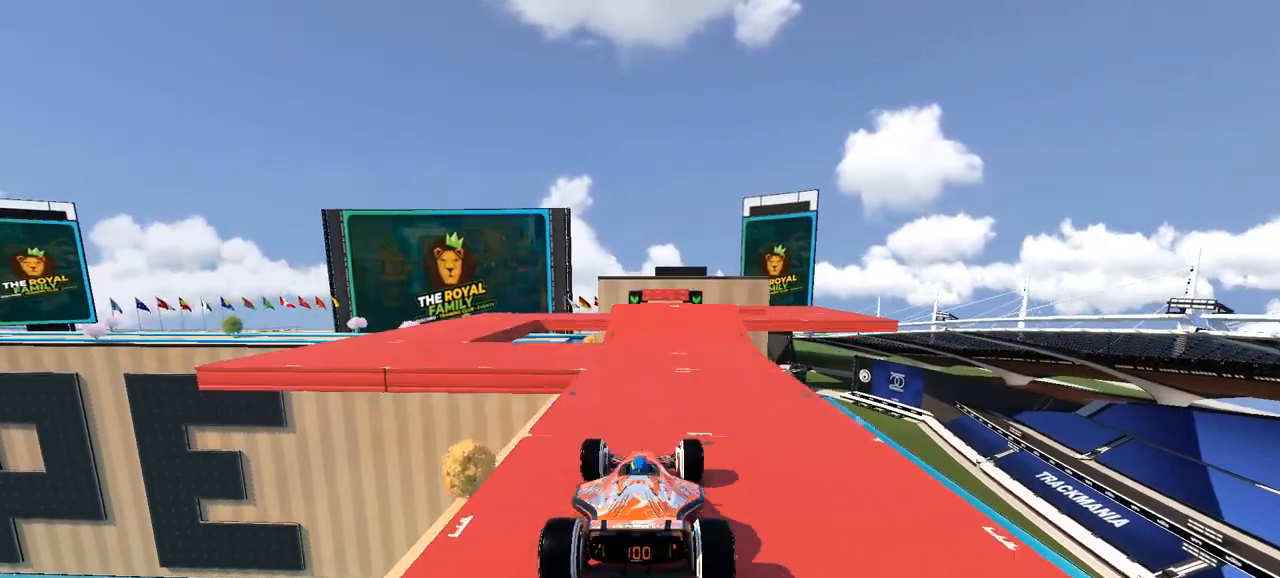
{"keys": ["up"], "events": [[400, "right", "down"], [467, "right", "up"]]}
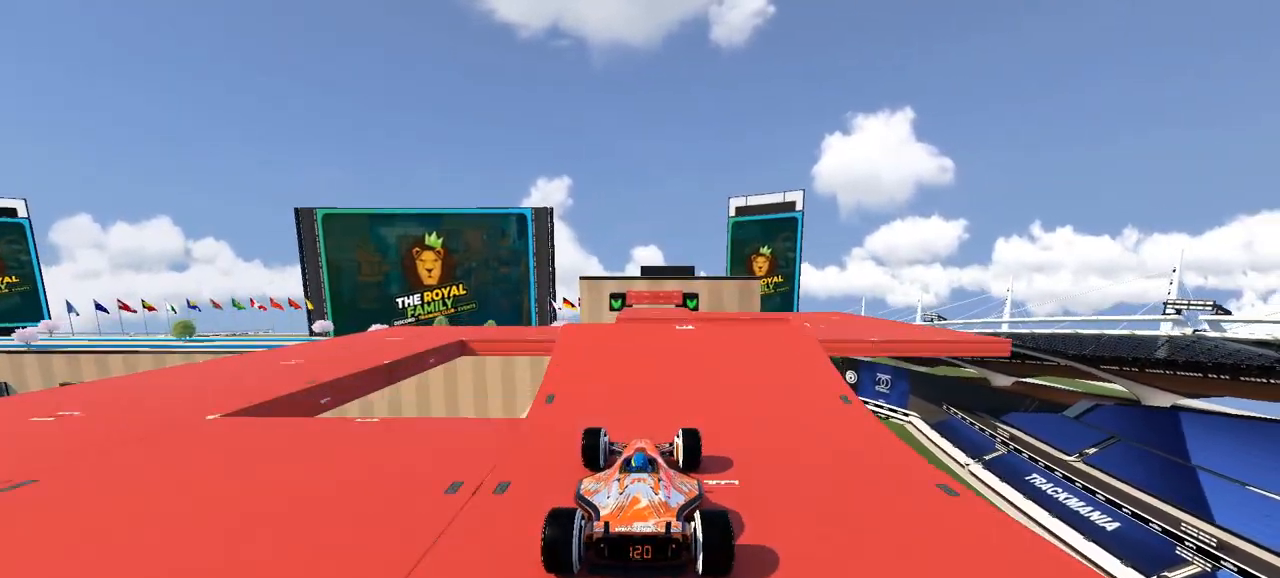
{"keys": ["up"], "events": []}
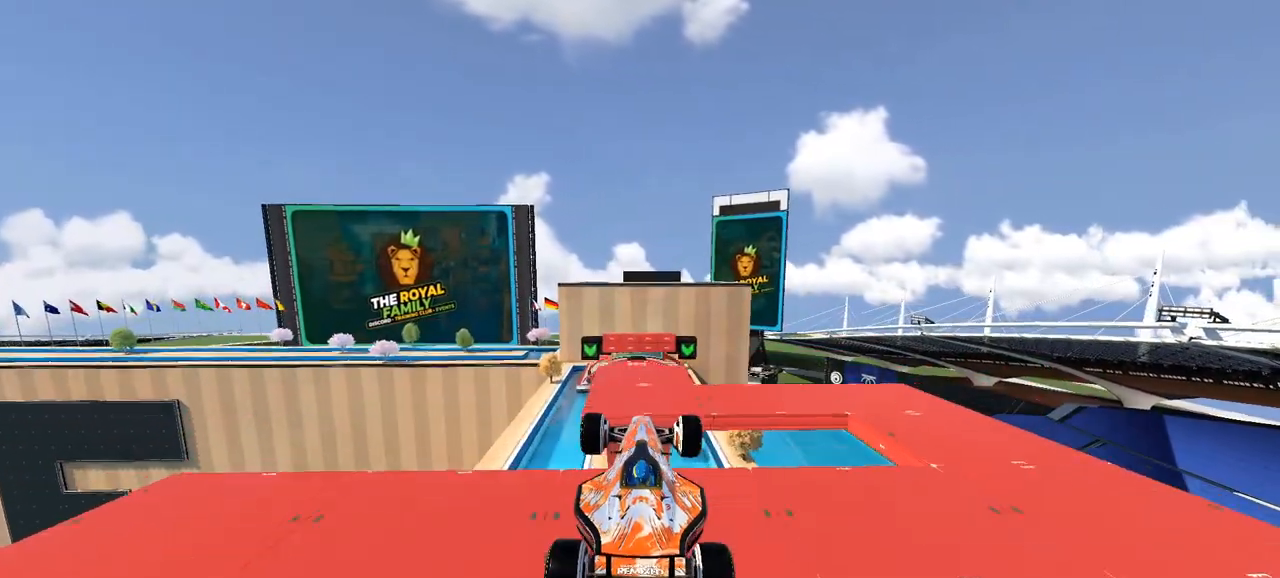
{"keys": ["left", "up"], "events": [[433, "left", "down"]]}
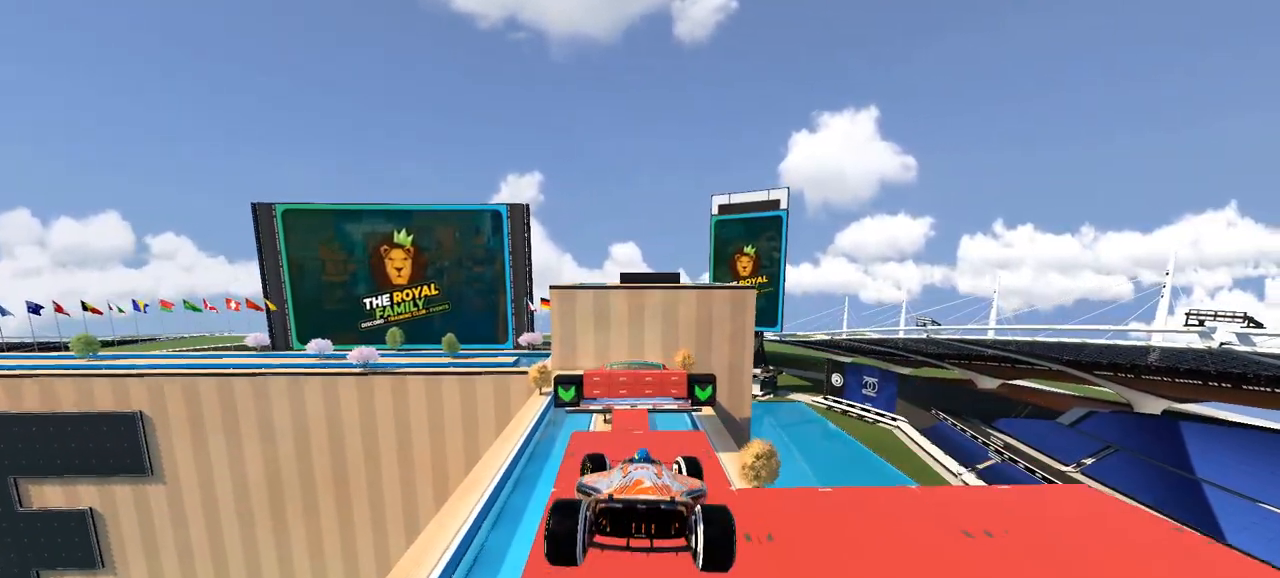
{"keys": ["left", "up"], "events": [[50, "down", "down"], [67, "left", "up"], [100, "down", "up"], [150, "left", "down"], [367, "left", "up"], [450, "left", "down"]]}
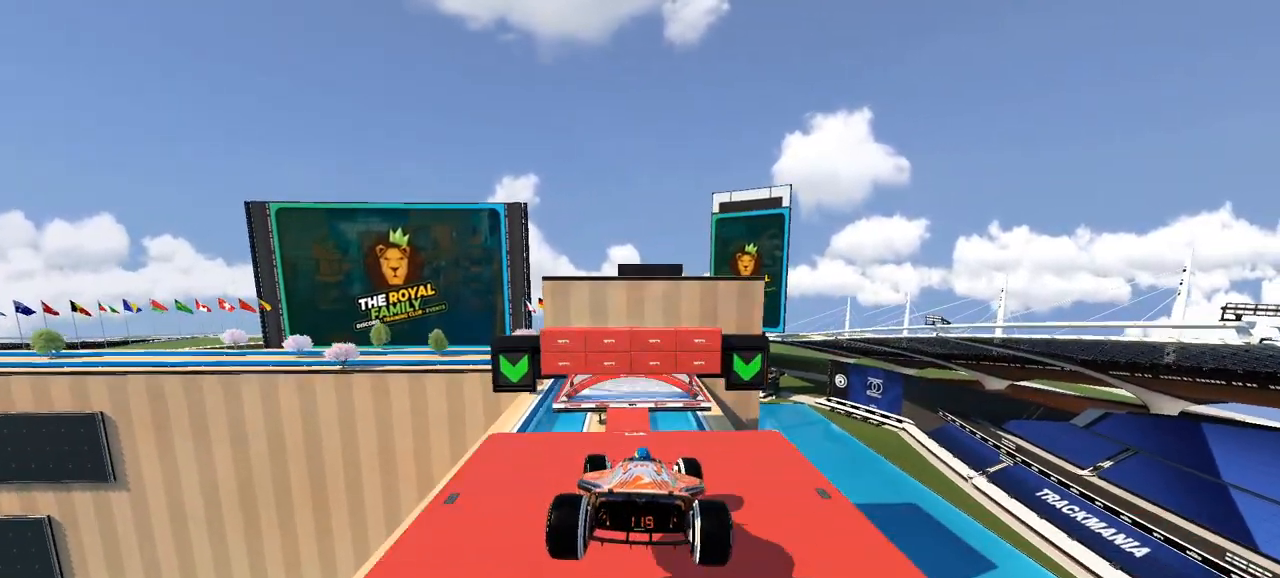
{"keys": ["up"], "events": [[50, "left", "up"]]}
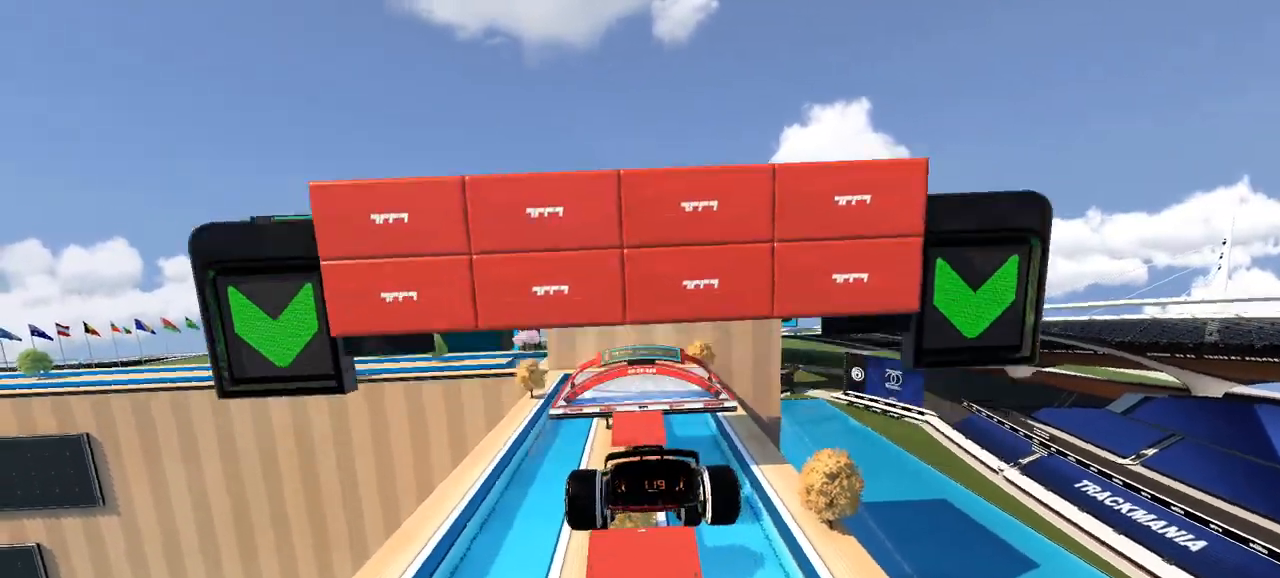
{"keys": ["up"], "events": [[50, "down", "down"], [150, "down", "up"]]}
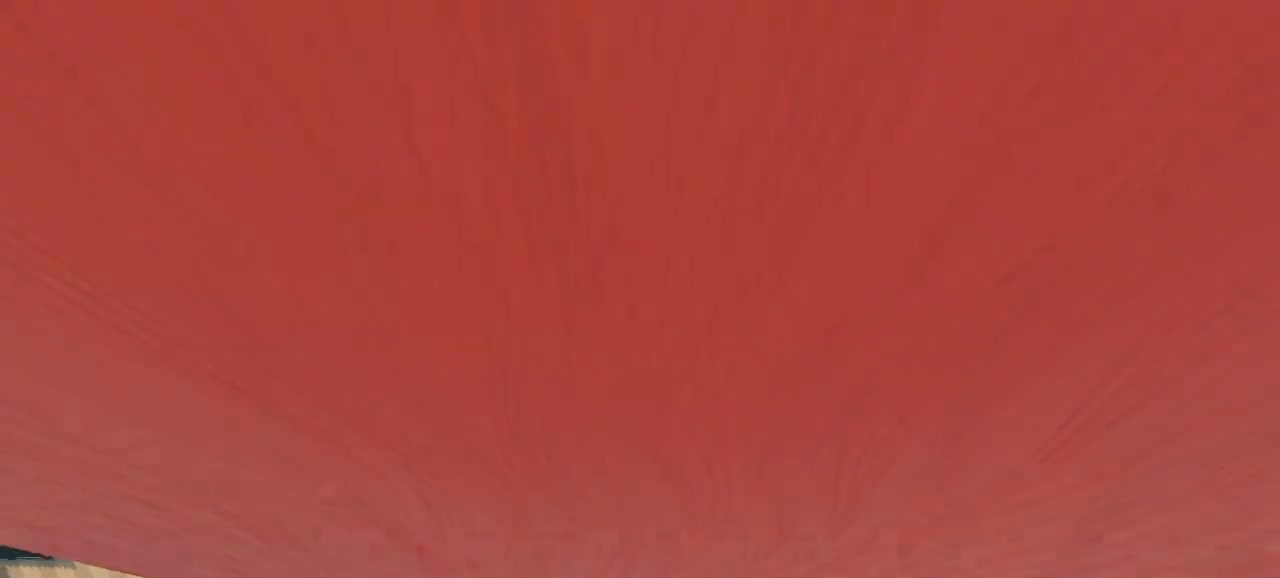
{"keys": ["up"], "events": []}
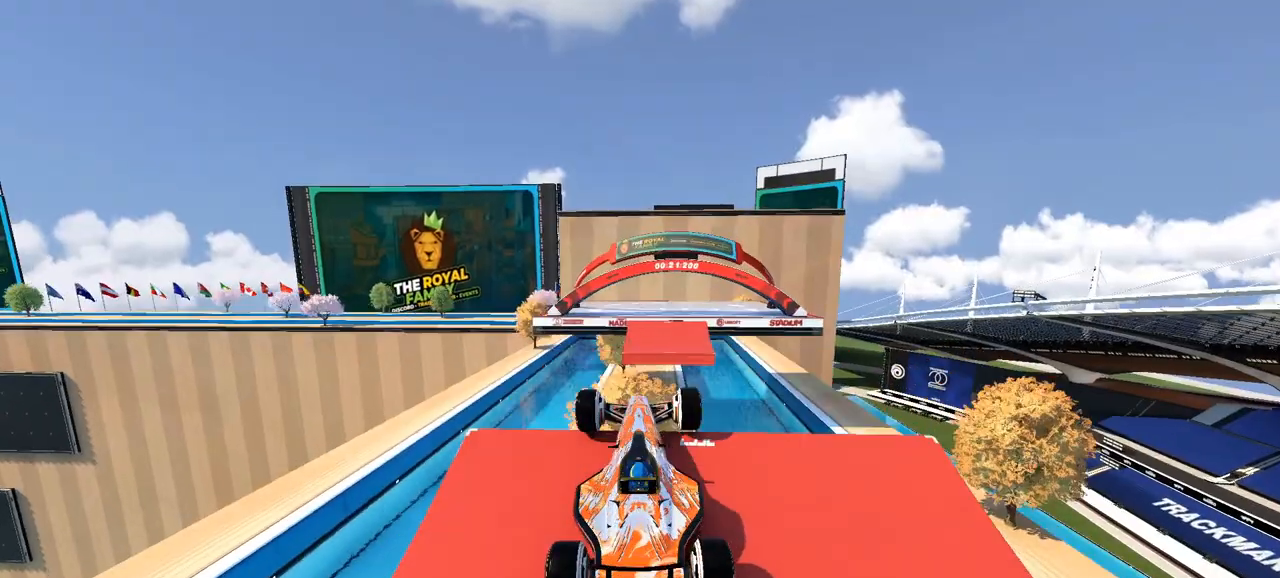
{"keys": ["down", "up"], "events": [[383, "down", "down"]]}
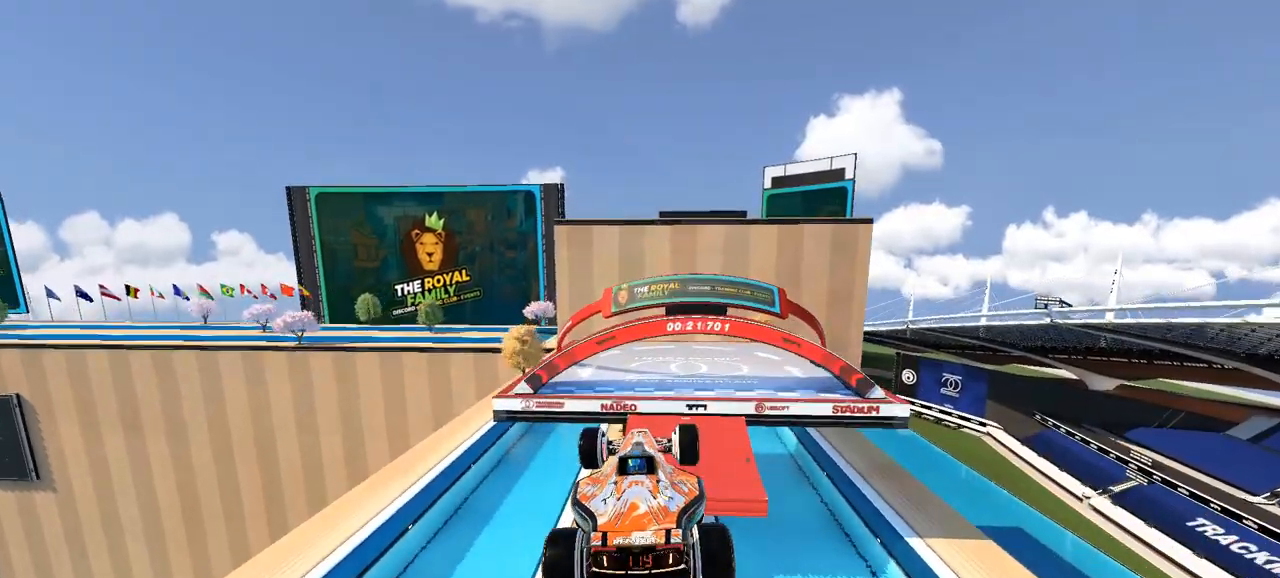
{"keys": ["up"], "events": [[200, "down", "up"]]}